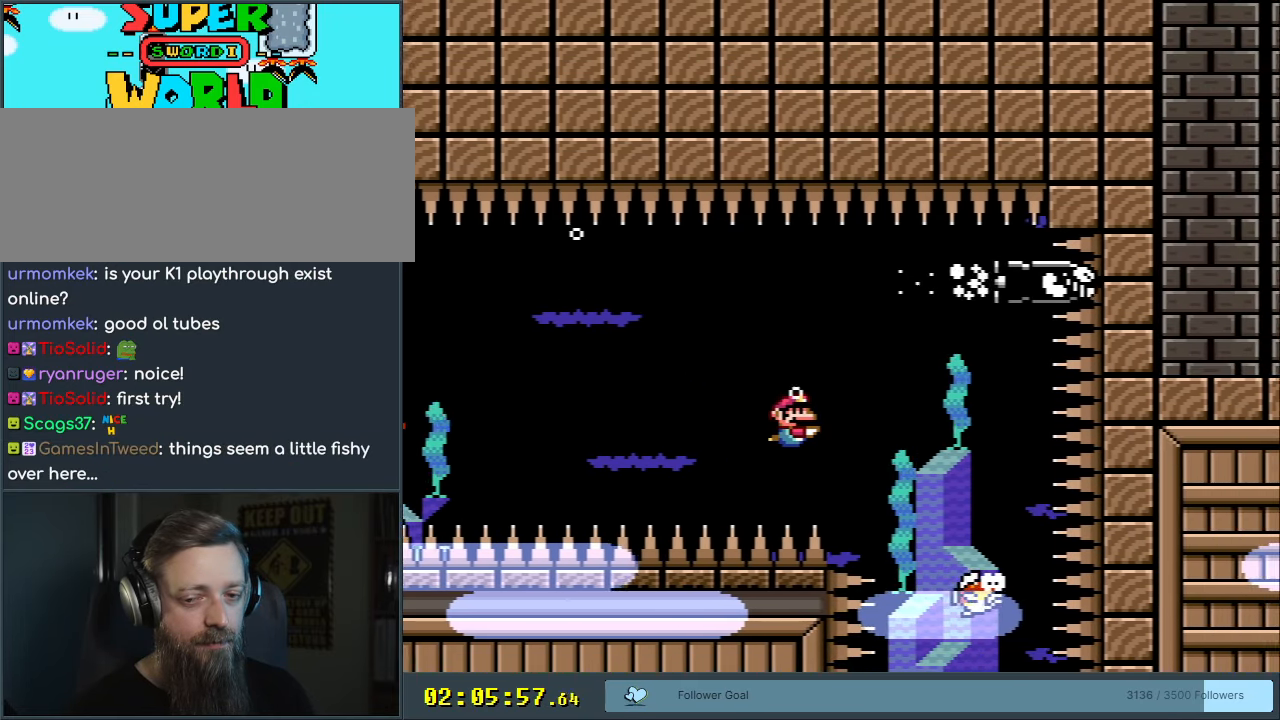
Gameplay with a controller (Nintendo layout); each line is a JSON object with the inputs held at the frame after it. "events" lists button and stick changes between this image and that frame as [ms after this image, input, new state], when the widget could be followed in between. Not read: L3 R3.
{"buttons": ["DPAD_DOWN", "DPAD_RIGHT"], "events": [[133, "B", "down"], [283, "B", "up"]]}
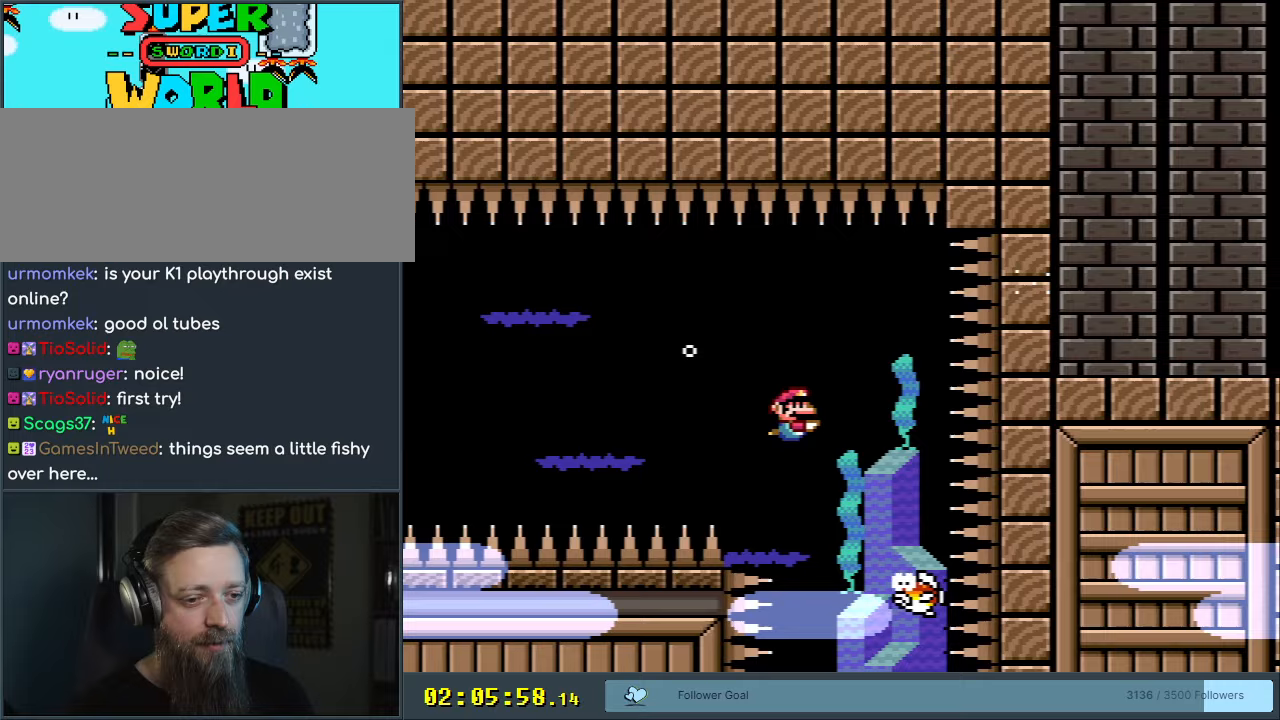
{"buttons": ["DPAD_RIGHT"], "events": [[150, "DPAD_DOWN", "up"], [250, "DPAD_RIGHT", "up"], [400, "DPAD_RIGHT", "down"]]}
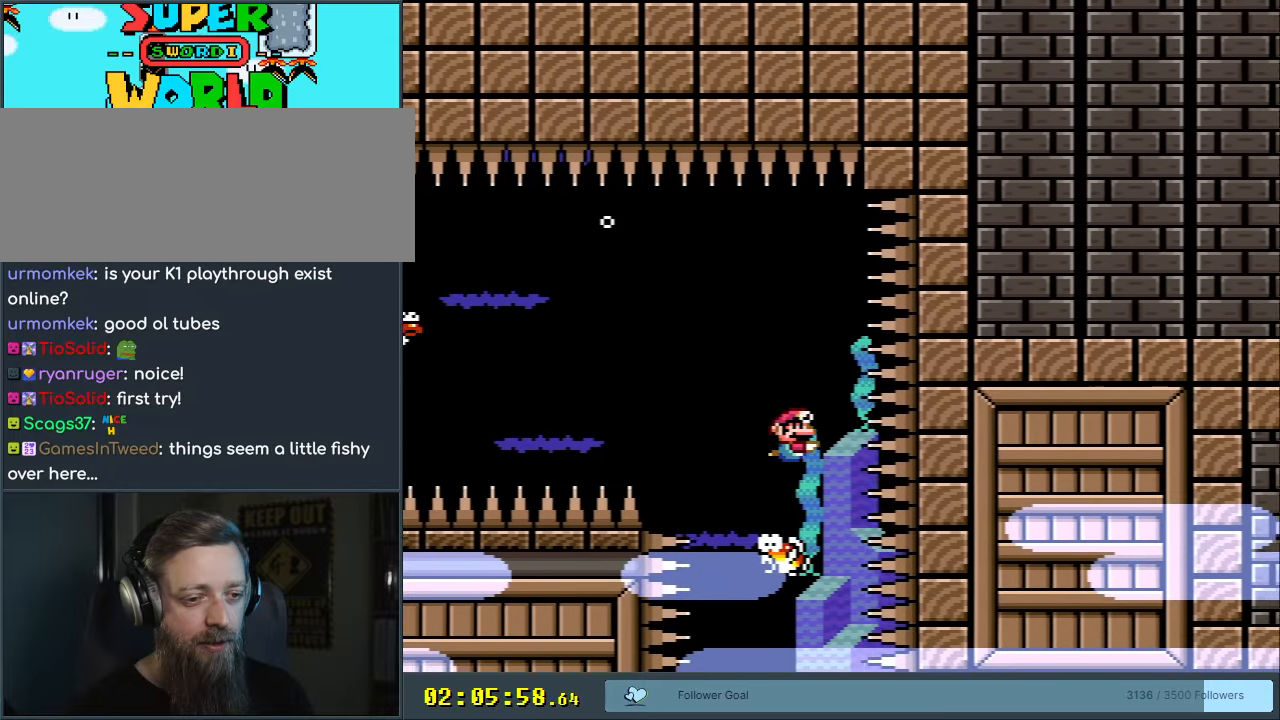
{"buttons": [], "events": [[17, "DPAD_RIGHT", "up"]]}
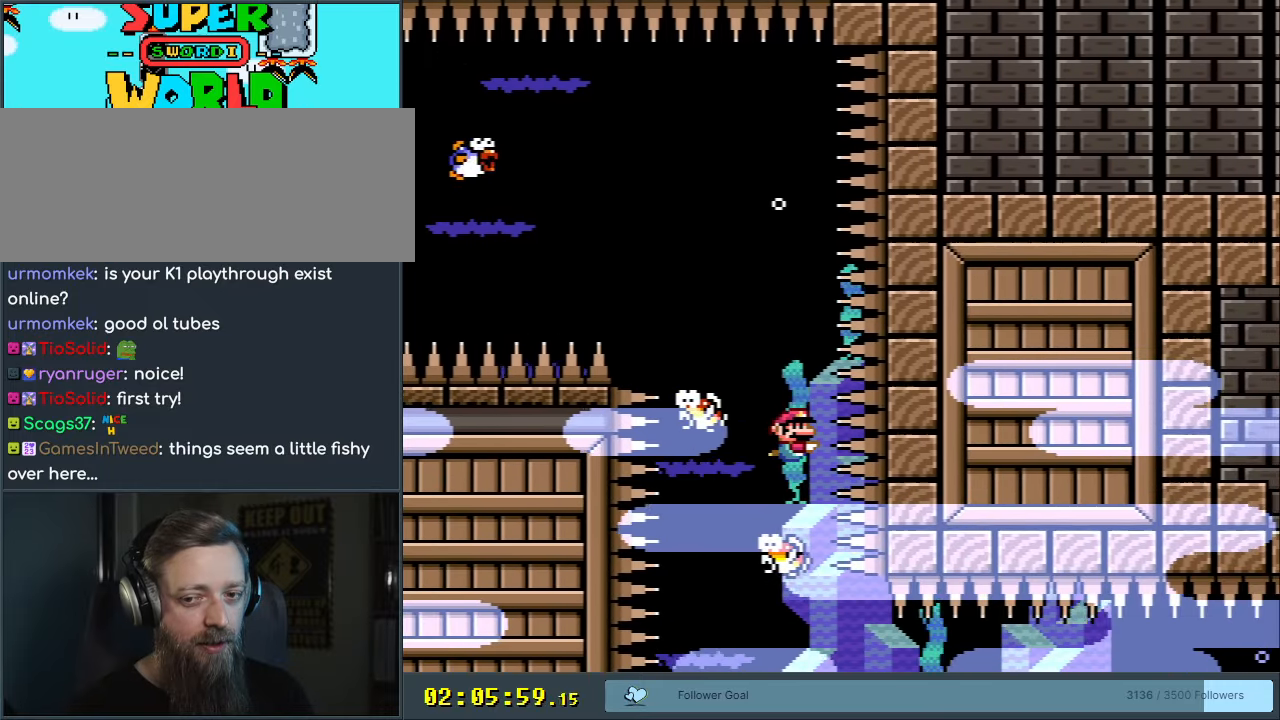
{"buttons": ["DPAD_DOWN"], "events": [[50, "DPAD_DOWN", "down"], [133, "B", "down"], [250, "B", "up"], [367, "DPAD_LEFT", "down"], [450, "DPAD_LEFT", "up"]]}
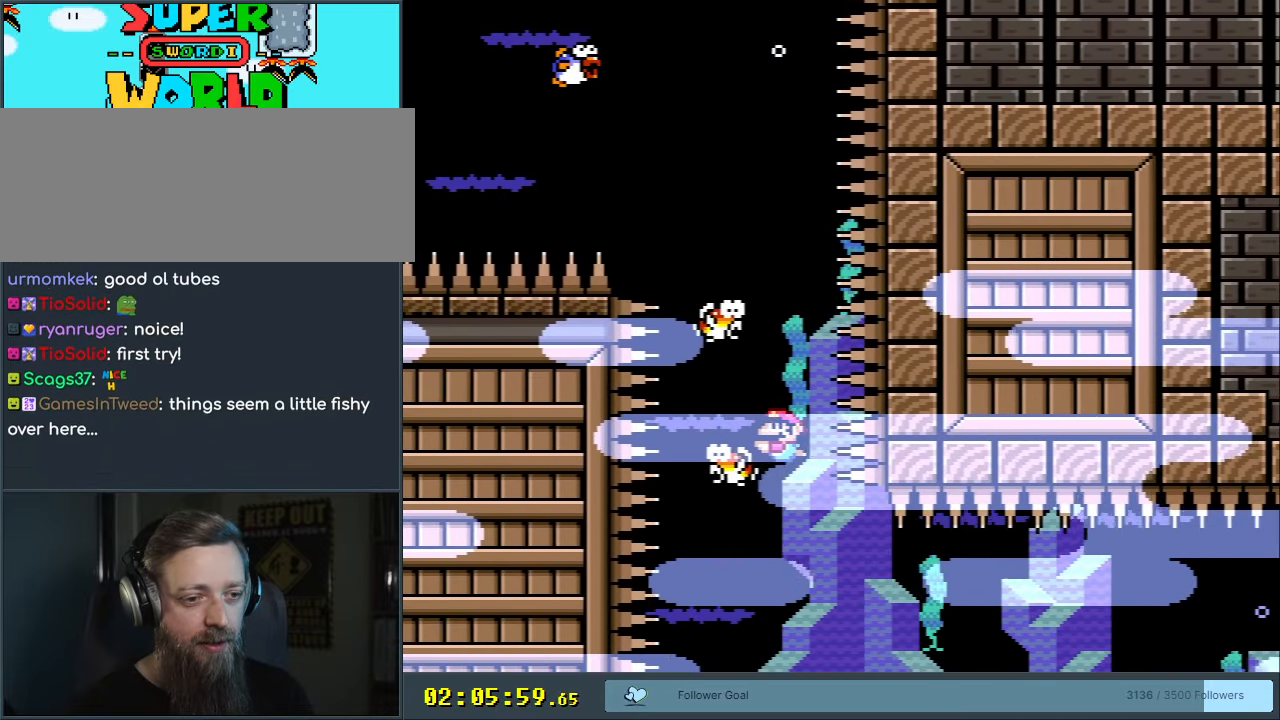
{"buttons": [], "events": [[50, "DPAD_RIGHT", "down"], [433, "DPAD_DOWN", "up"], [433, "DPAD_RIGHT", "up"]]}
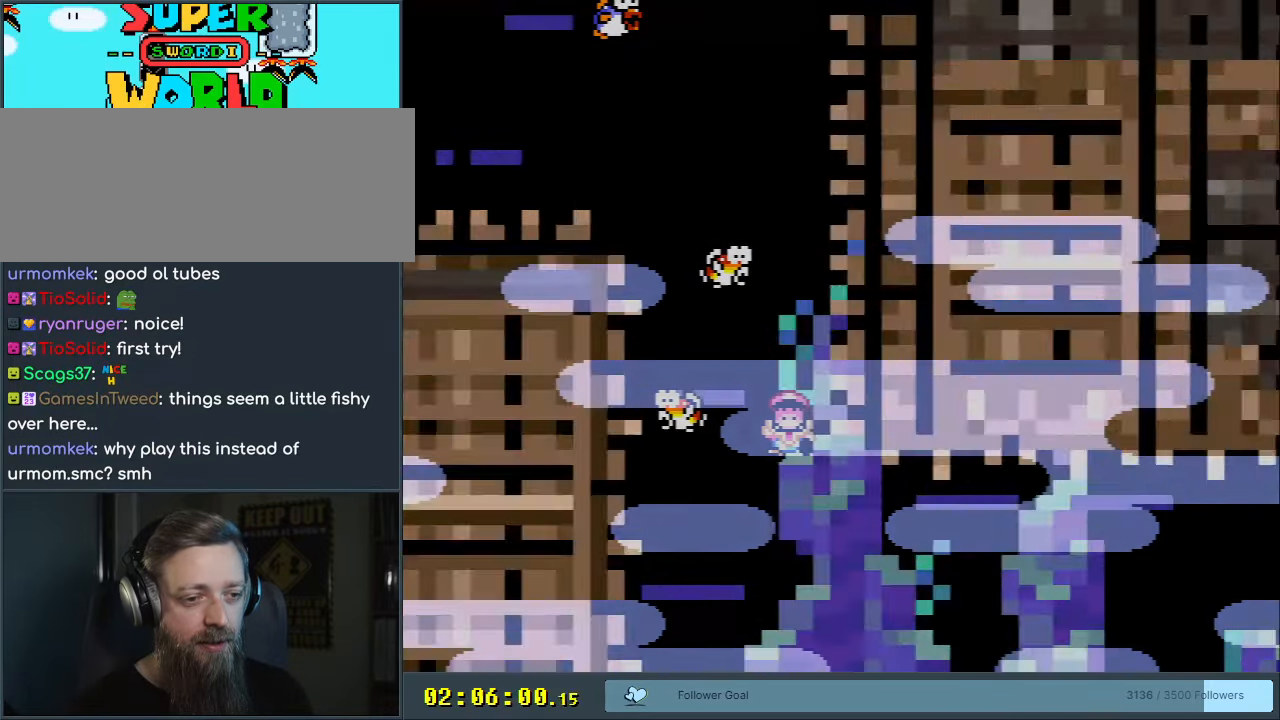
{"buttons": [], "events": [[317, "A", "down"], [417, "A", "up"]]}
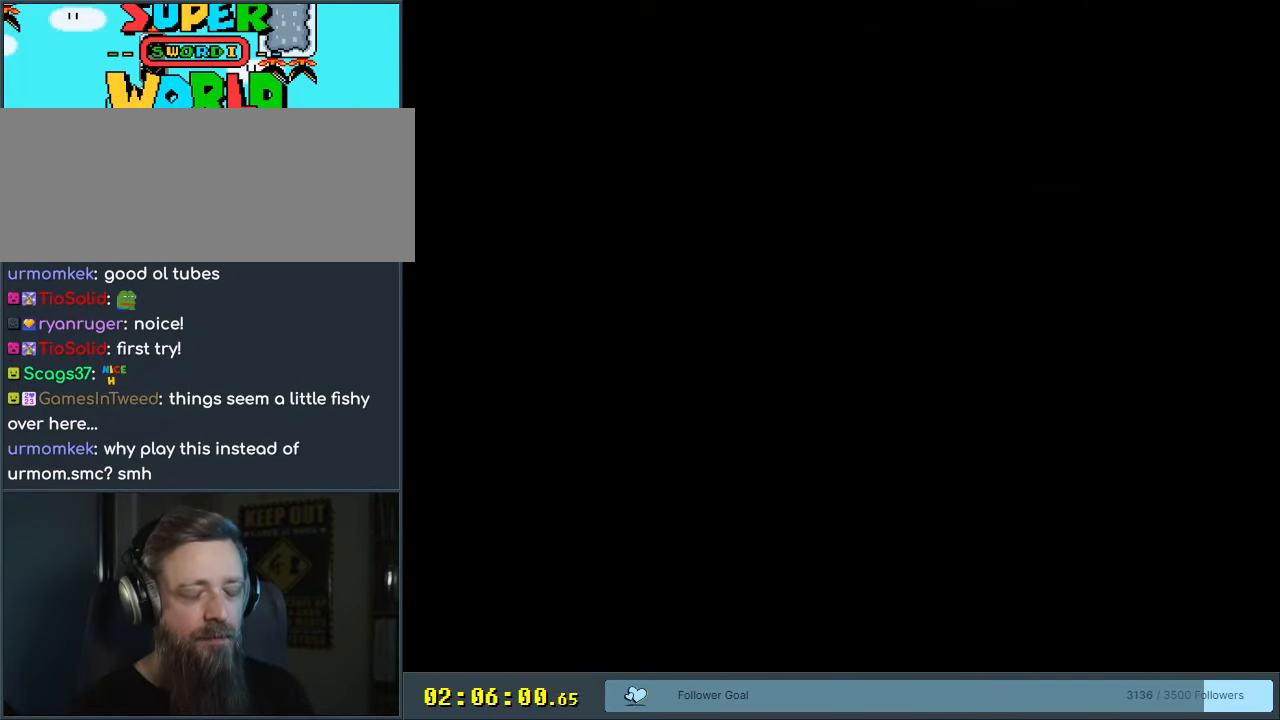
{"buttons": [], "events": []}
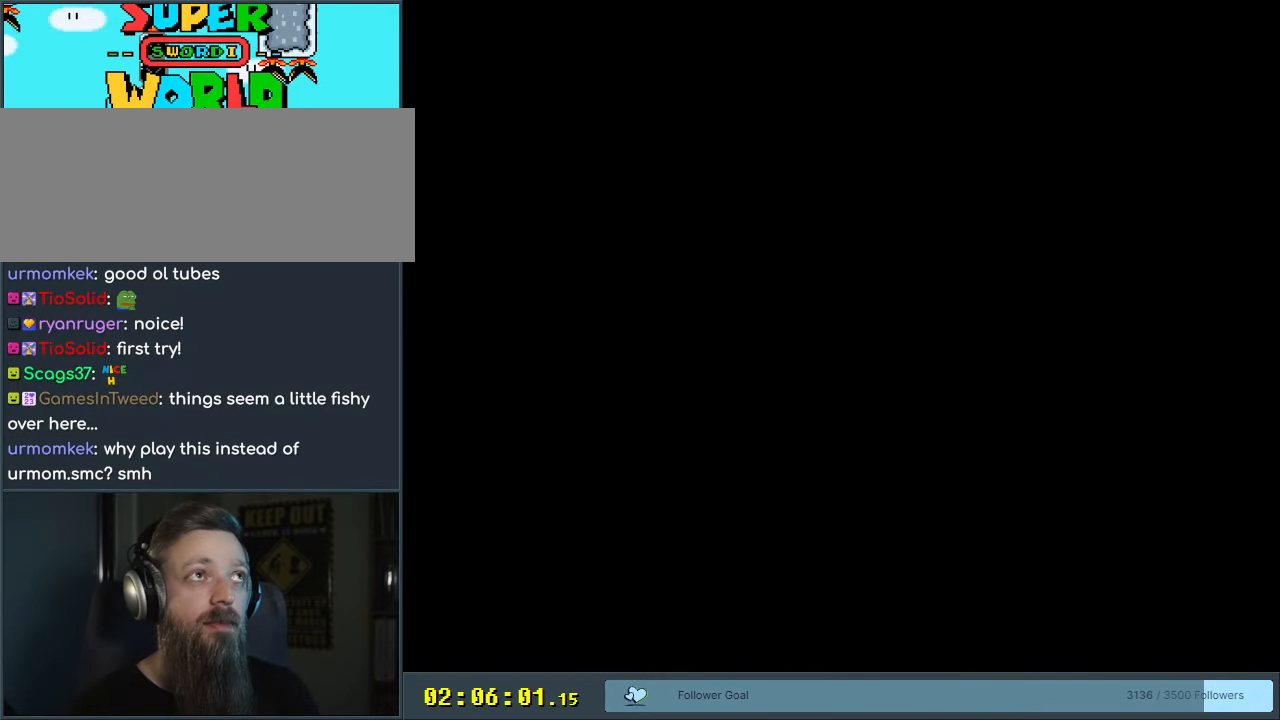
{"buttons": [], "events": []}
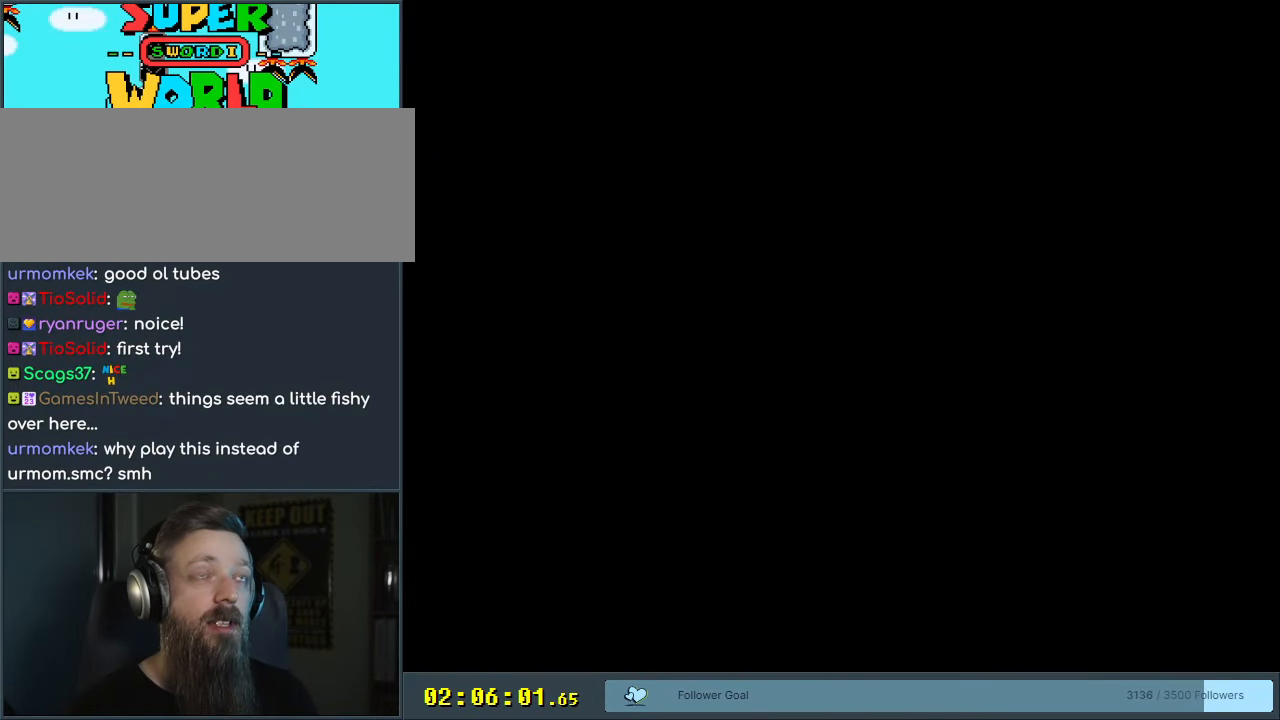
{"buttons": [], "events": []}
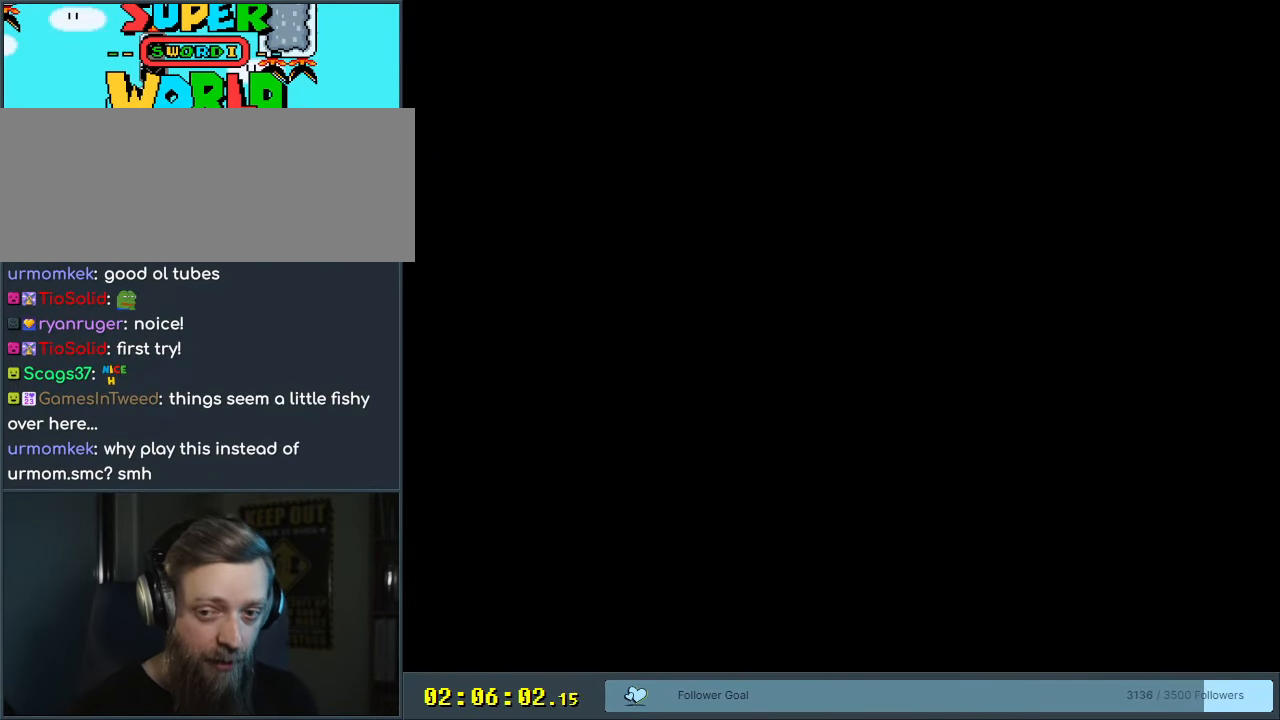
{"buttons": [], "events": []}
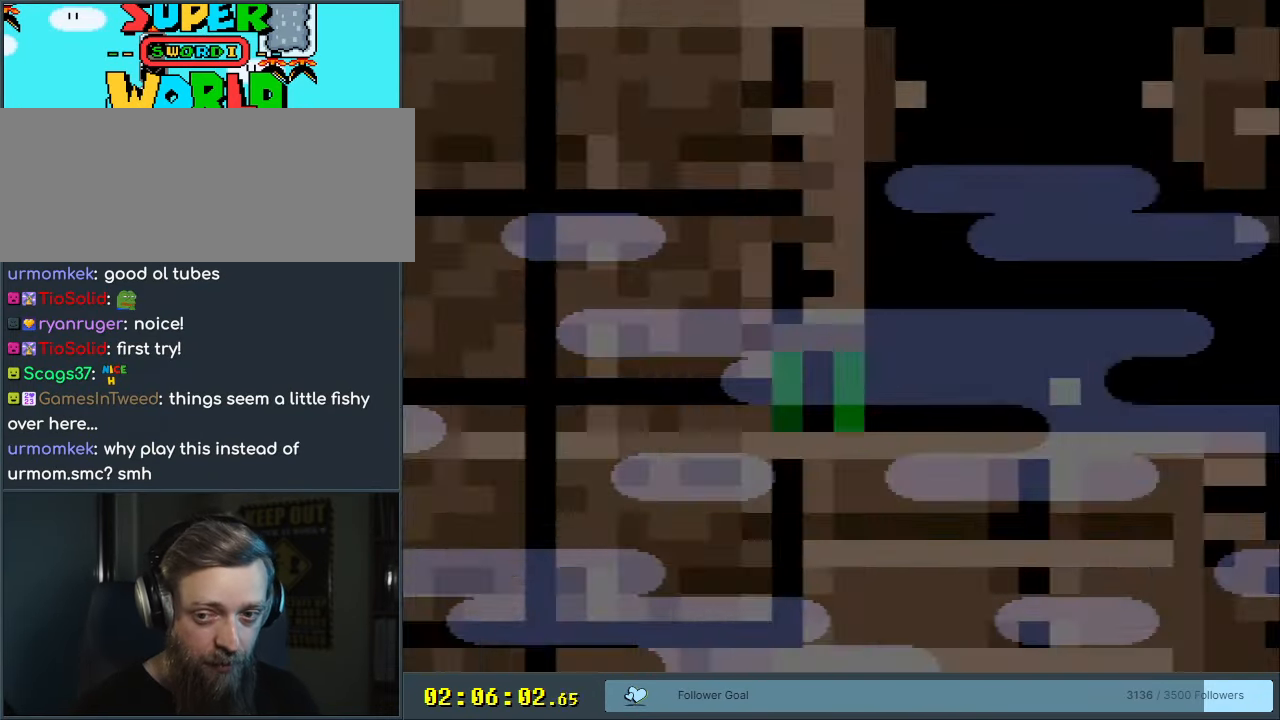
{"buttons": [], "events": []}
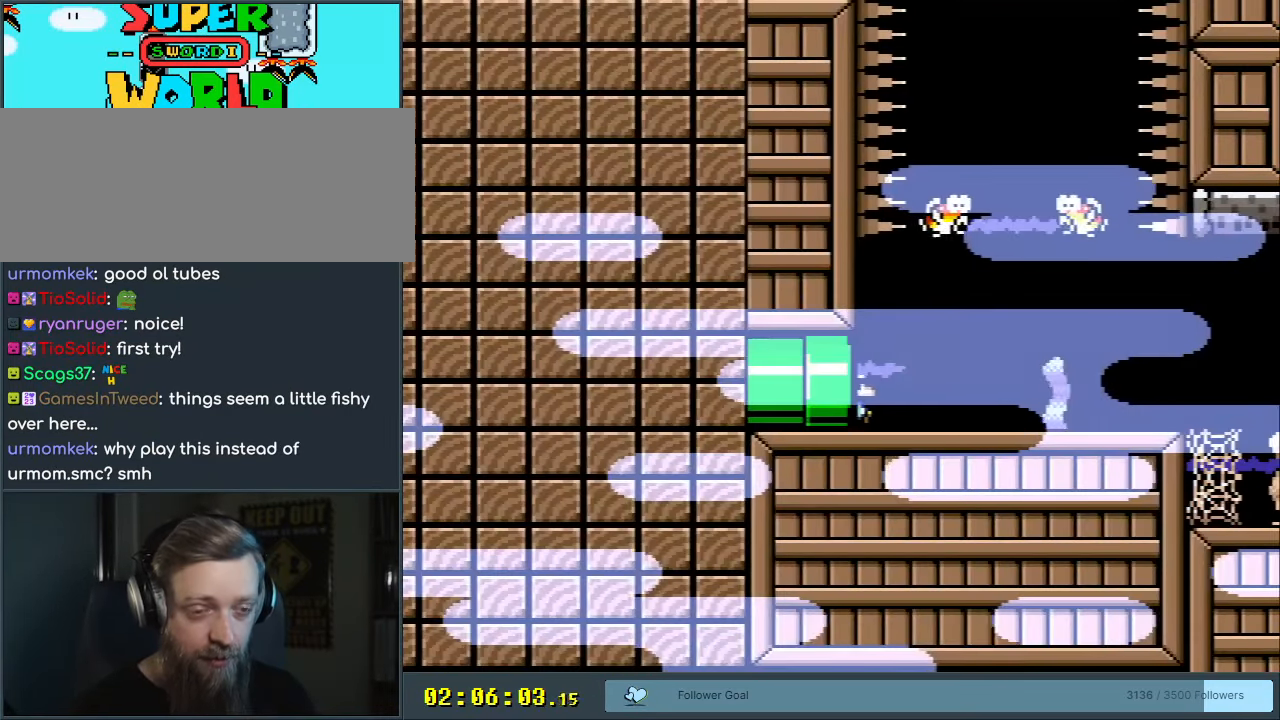
{"buttons": ["DPAD_RIGHT"], "events": [[33, "DPAD_RIGHT", "down"]]}
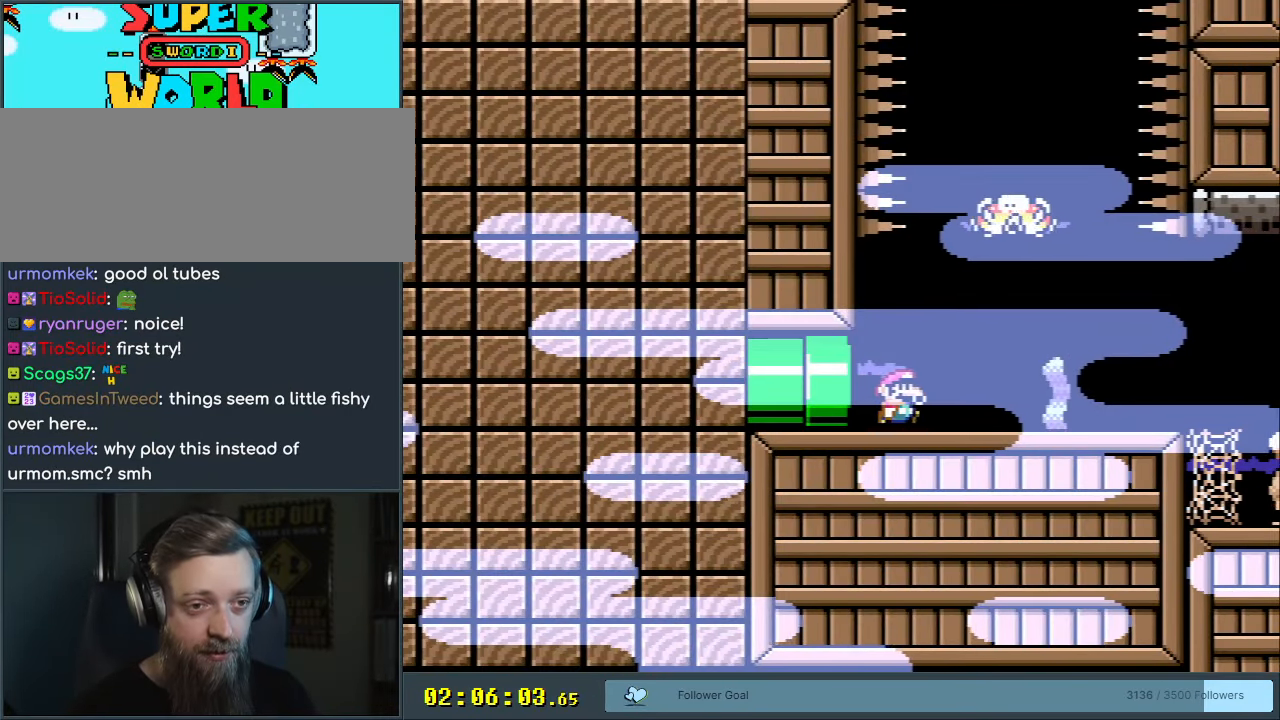
{"buttons": ["B", "DPAD_DOWN", "DPAD_RIGHT"], "events": [[67, "DPAD_DOWN", "down"], [100, "B", "down"], [233, "B", "up"], [300, "B", "down"], [400, "B", "up"], [500, "B", "down"]]}
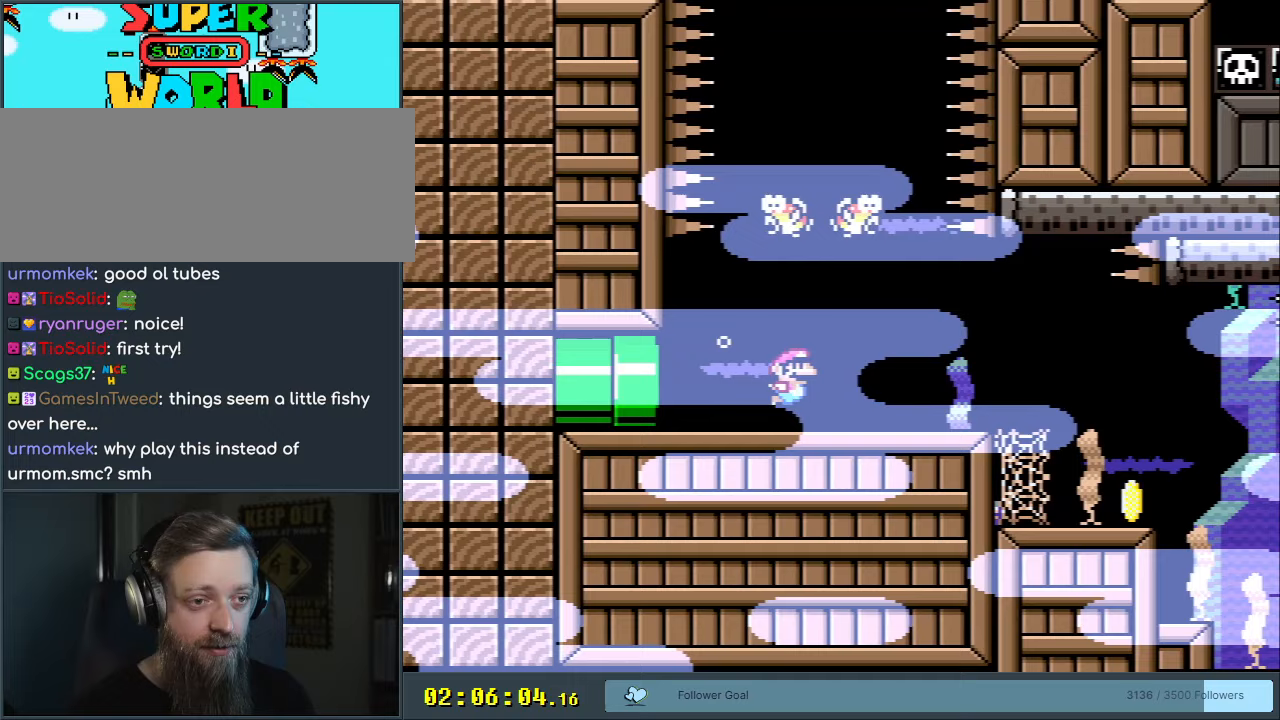
{"buttons": ["DPAD_UP"], "events": [[83, "DPAD_DOWN", "up"], [83, "DPAD_RIGHT", "up"], [133, "B", "up"], [200, "B", "down"], [217, "DPAD_UP", "down"], [300, "B", "up"], [350, "B", "down"], [467, "B", "up"]]}
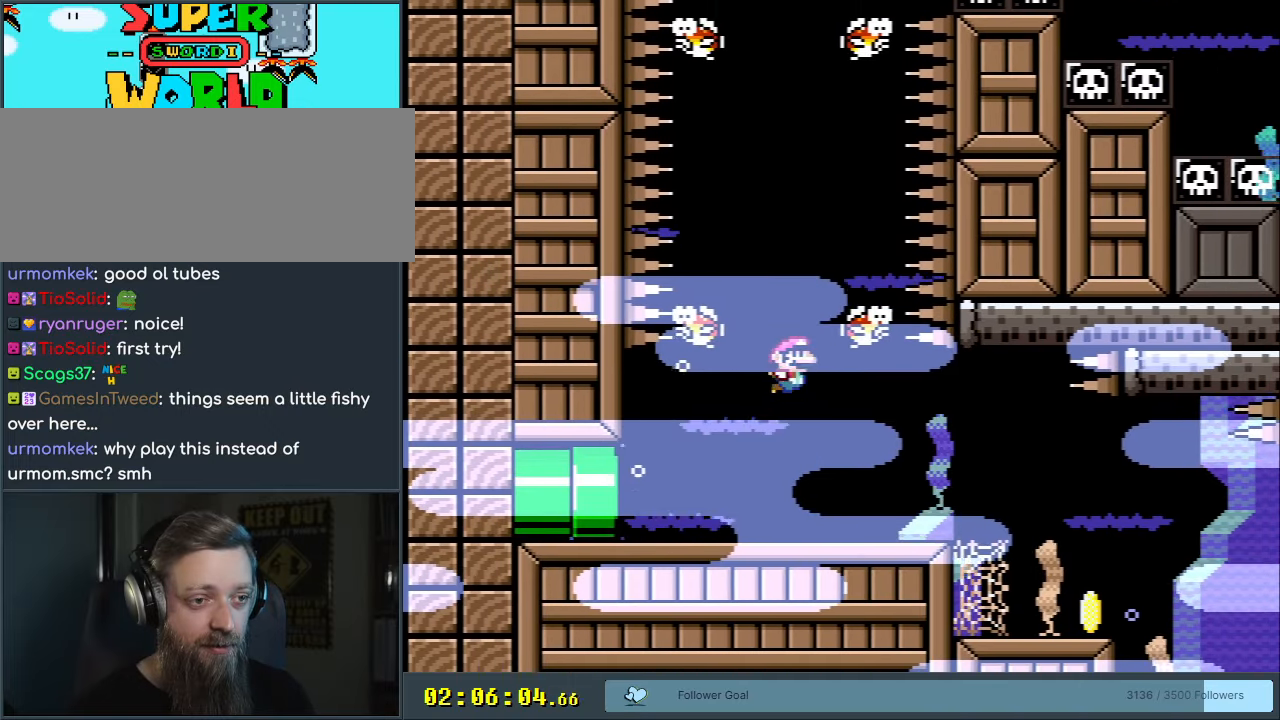
{"buttons": ["DPAD_DOWN"], "events": [[50, "B", "down"], [133, "B", "up"], [200, "B", "down"], [300, "B", "up"], [300, "DPAD_UP", "up"], [500, "DPAD_DOWN", "down"]]}
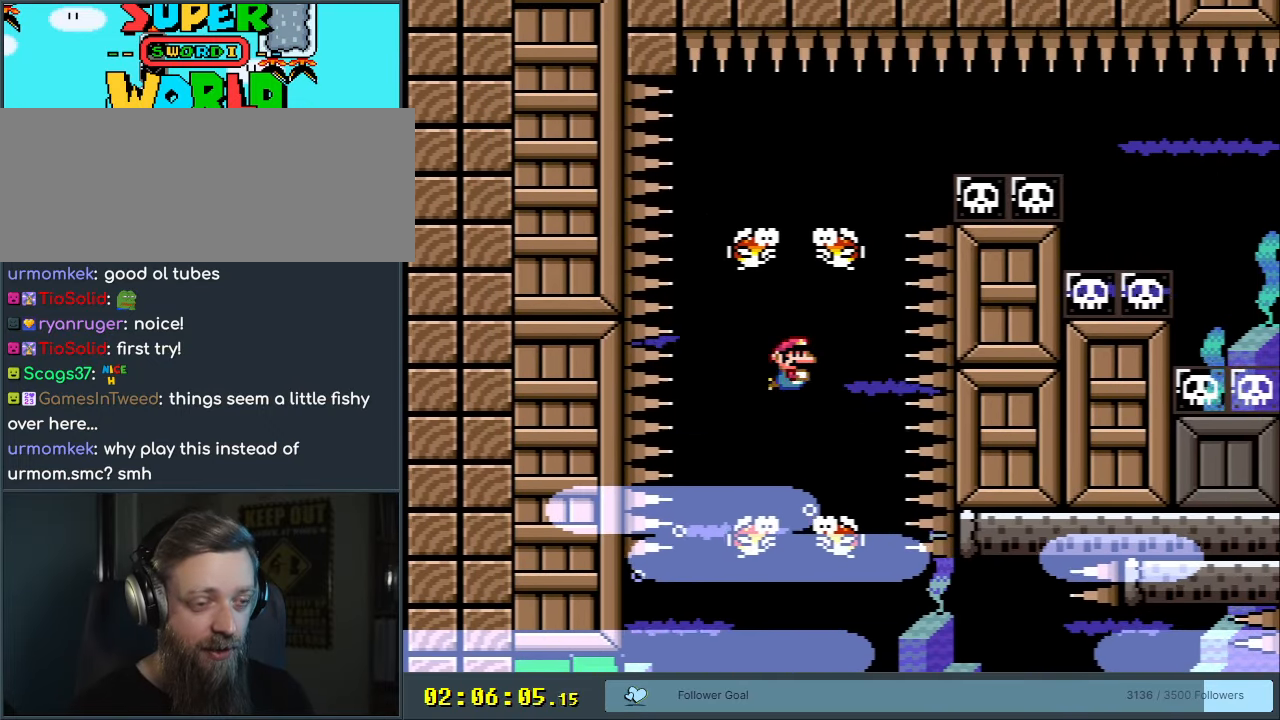
{"buttons": ["DPAD_DOWN"], "events": [[133, "B", "down"], [250, "B", "up"], [367, "B", "down"], [467, "B", "up"]]}
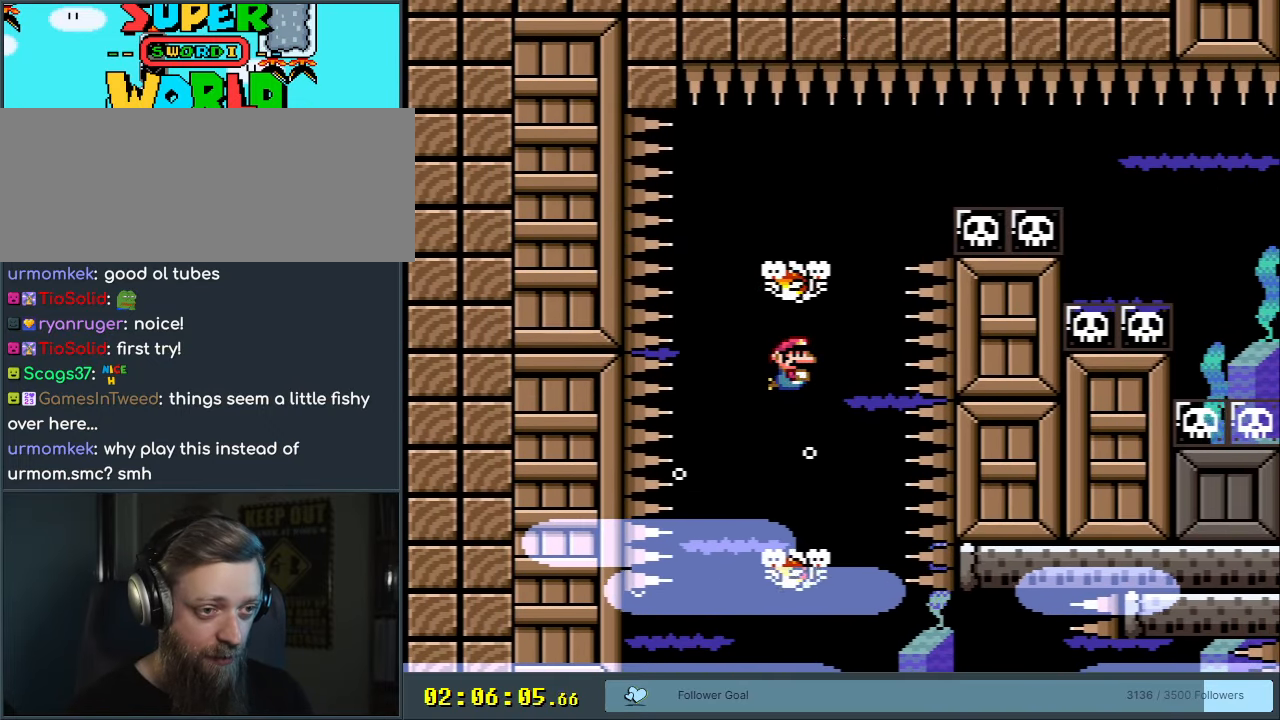
{"buttons": ["B", "DPAD_UP"], "events": [[67, "DPAD_DOWN", "up"], [267, "DPAD_UP", "down"], [300, "B", "down"], [400, "B", "up"], [483, "B", "down"]]}
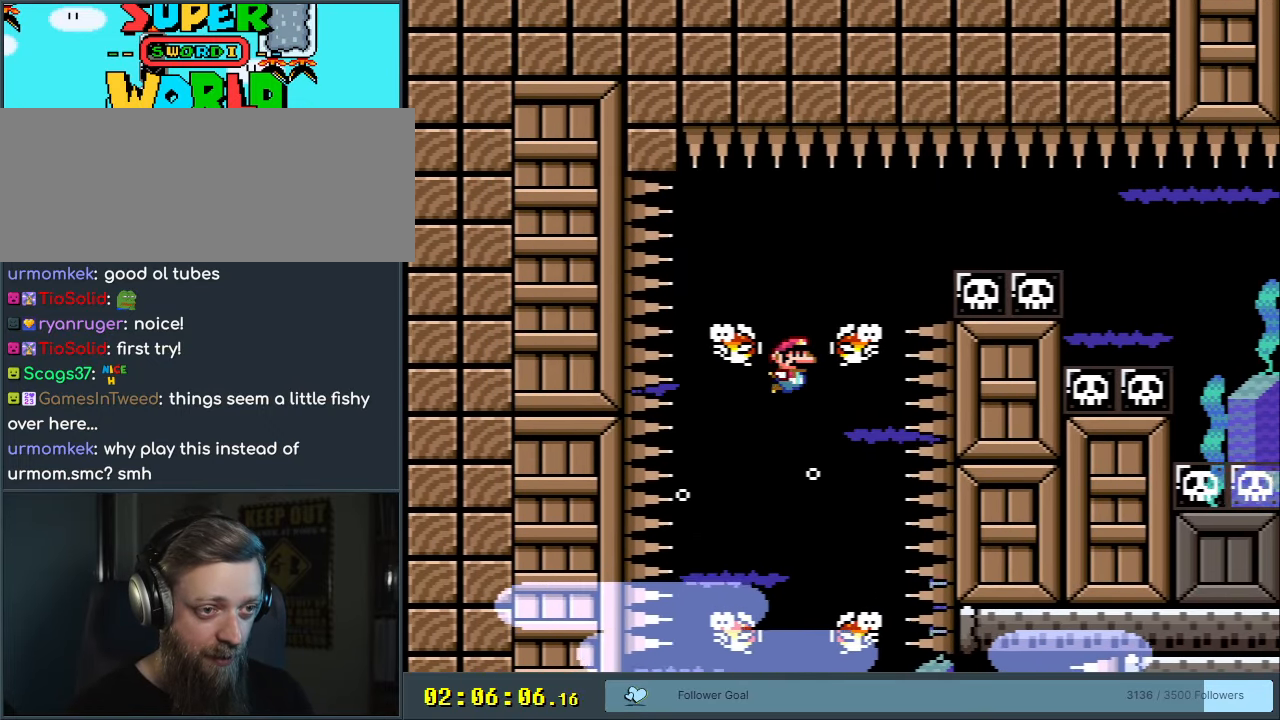
{"buttons": ["DPAD_DOWN", "DPAD_RIGHT"], "events": [[50, "B", "up"], [133, "B", "down"], [217, "DPAD_RIGHT", "down"], [217, "DPAD_UP", "up"], [250, "B", "up"], [250, "DPAD_DOWN", "down"], [333, "B", "down"], [450, "B", "up"]]}
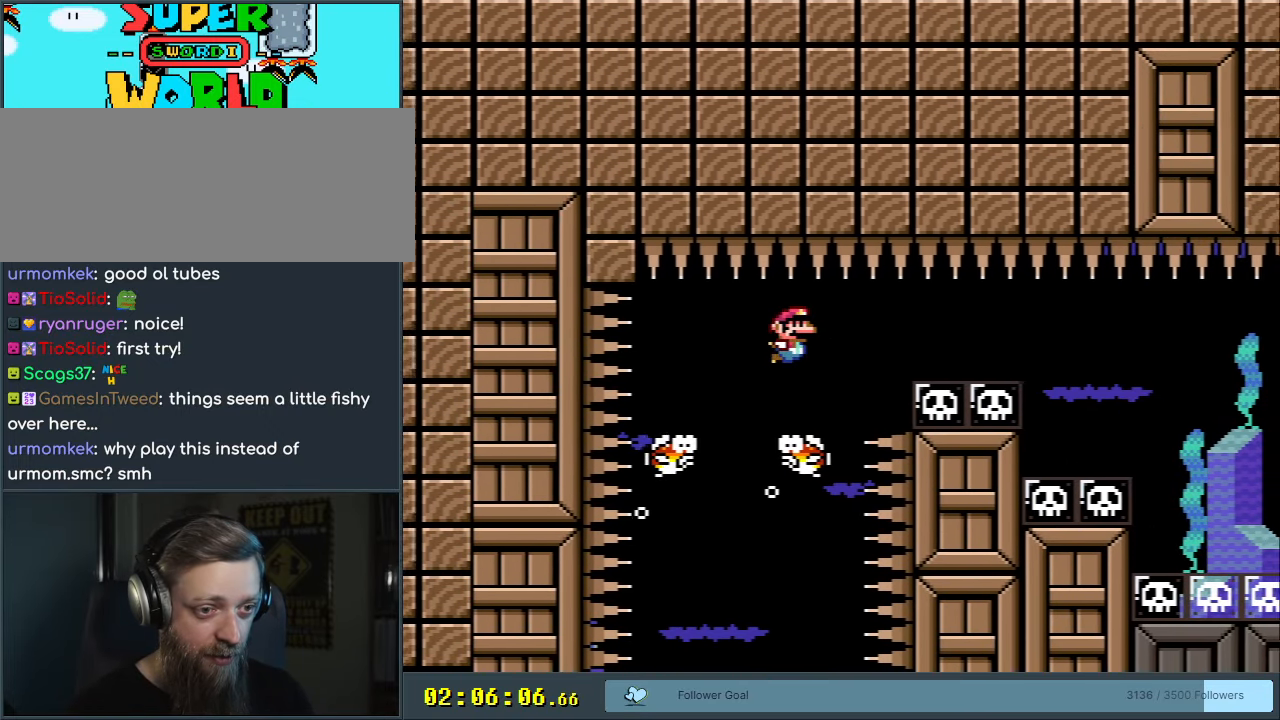
{"buttons": ["DPAD_DOWN", "DPAD_RIGHT"], "events": [[350, "B", "down"], [467, "B", "up"]]}
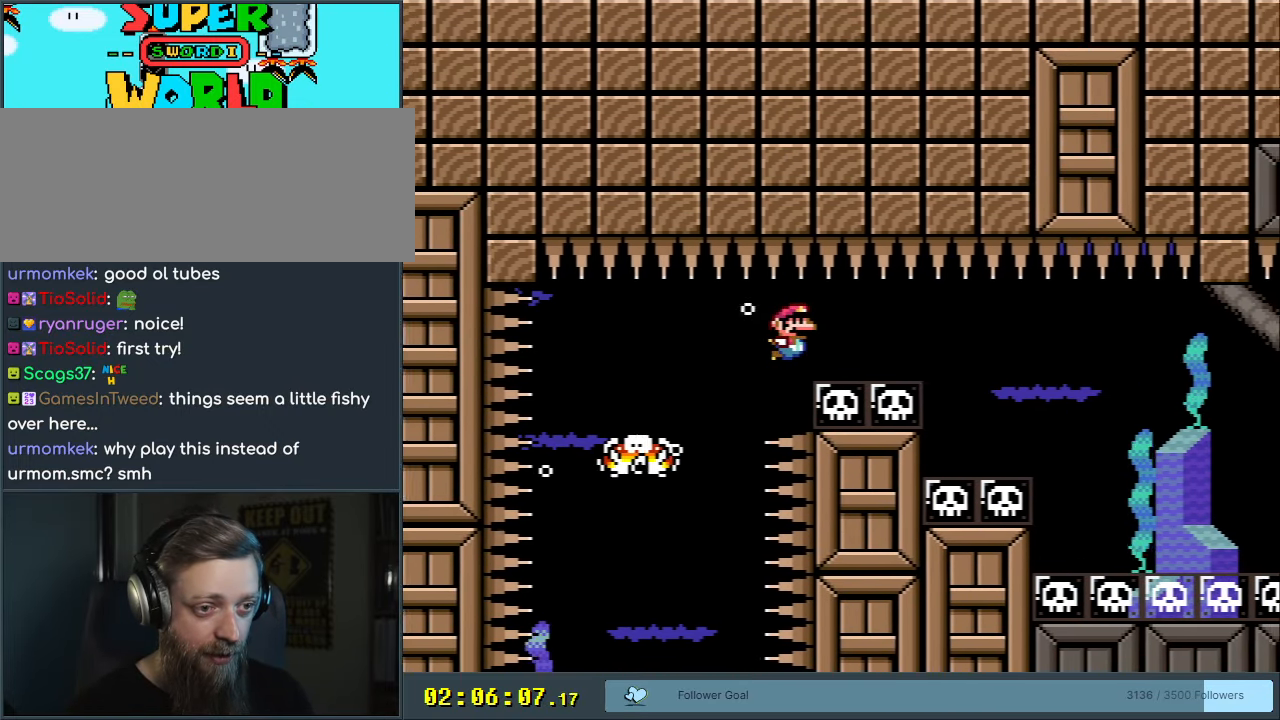
{"buttons": ["DPAD_DOWN", "DPAD_RIGHT"], "events": [[350, "B", "down"], [467, "B", "up"]]}
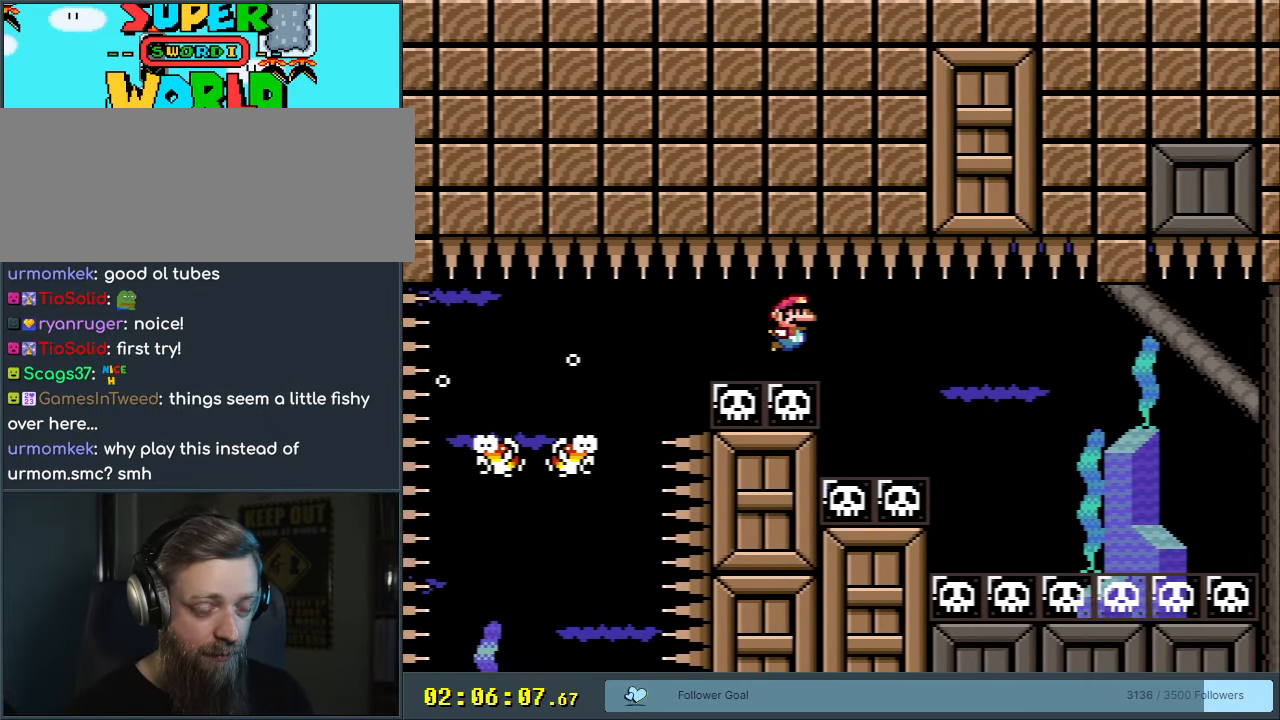
{"buttons": ["DPAD_DOWN", "DPAD_RIGHT"], "events": []}
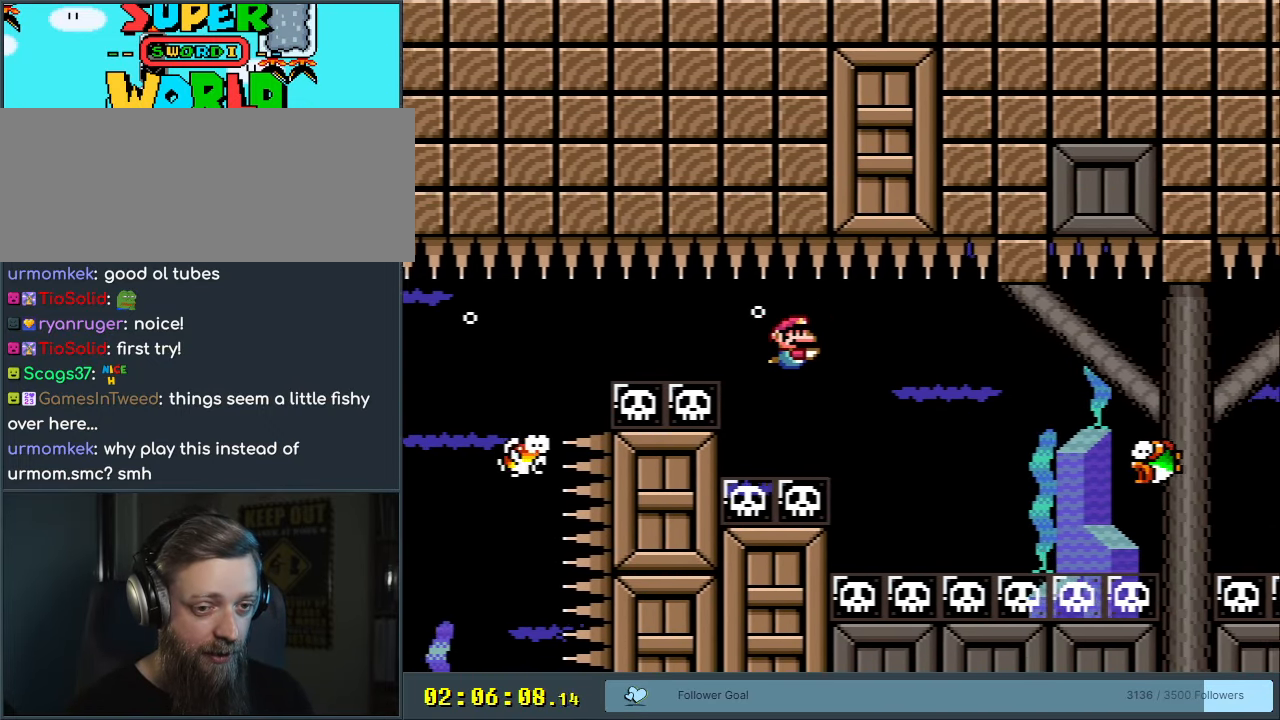
{"buttons": ["DPAD_DOWN", "DPAD_RIGHT"], "events": [[300, "B", "down"], [417, "B", "up"]]}
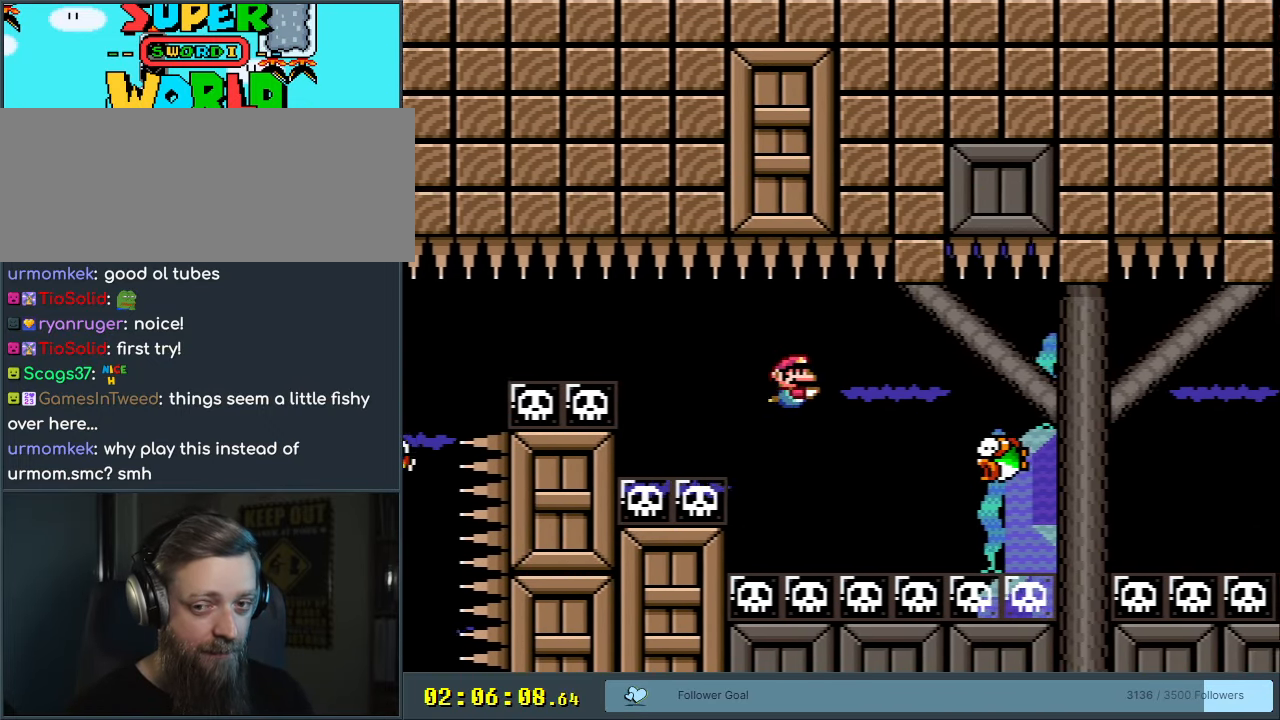
{"buttons": ["B", "DPAD_DOWN", "DPAD_RIGHT"], "events": [[17, "B", "down"], [133, "B", "up"], [433, "B", "down"]]}
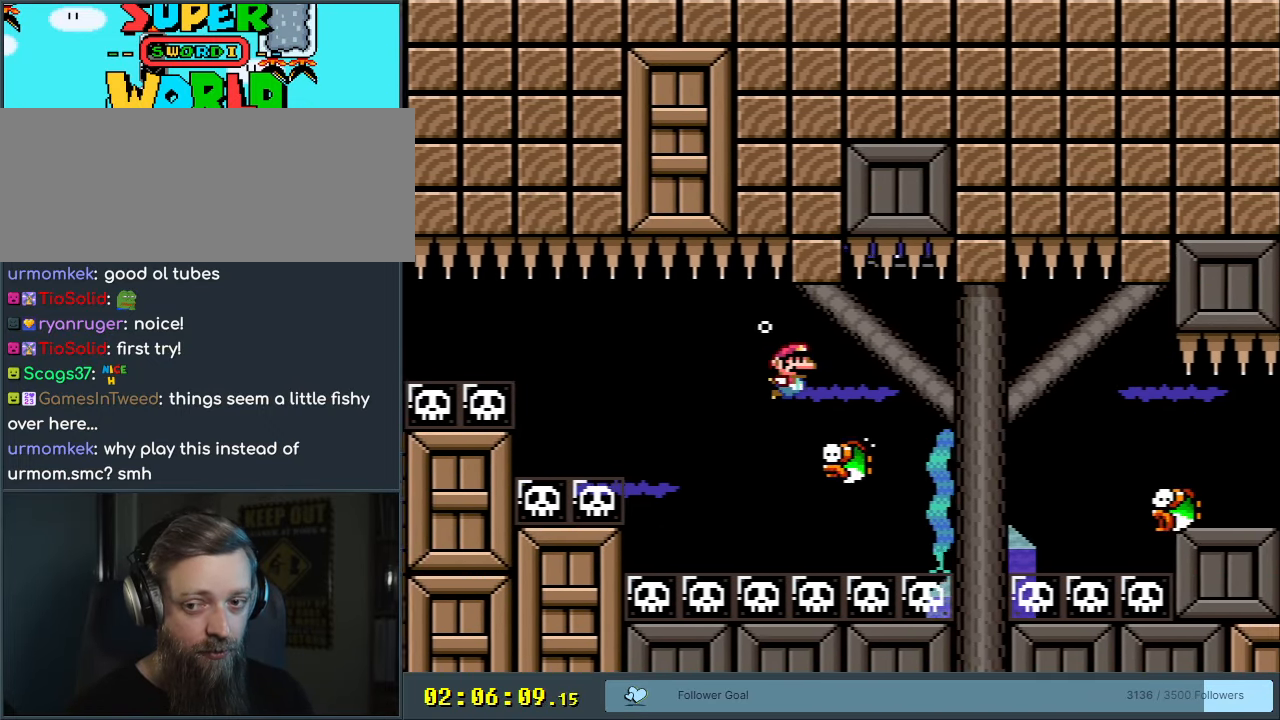
{"buttons": ["DPAD_DOWN", "DPAD_RIGHT"], "events": [[17, "B", "up"]]}
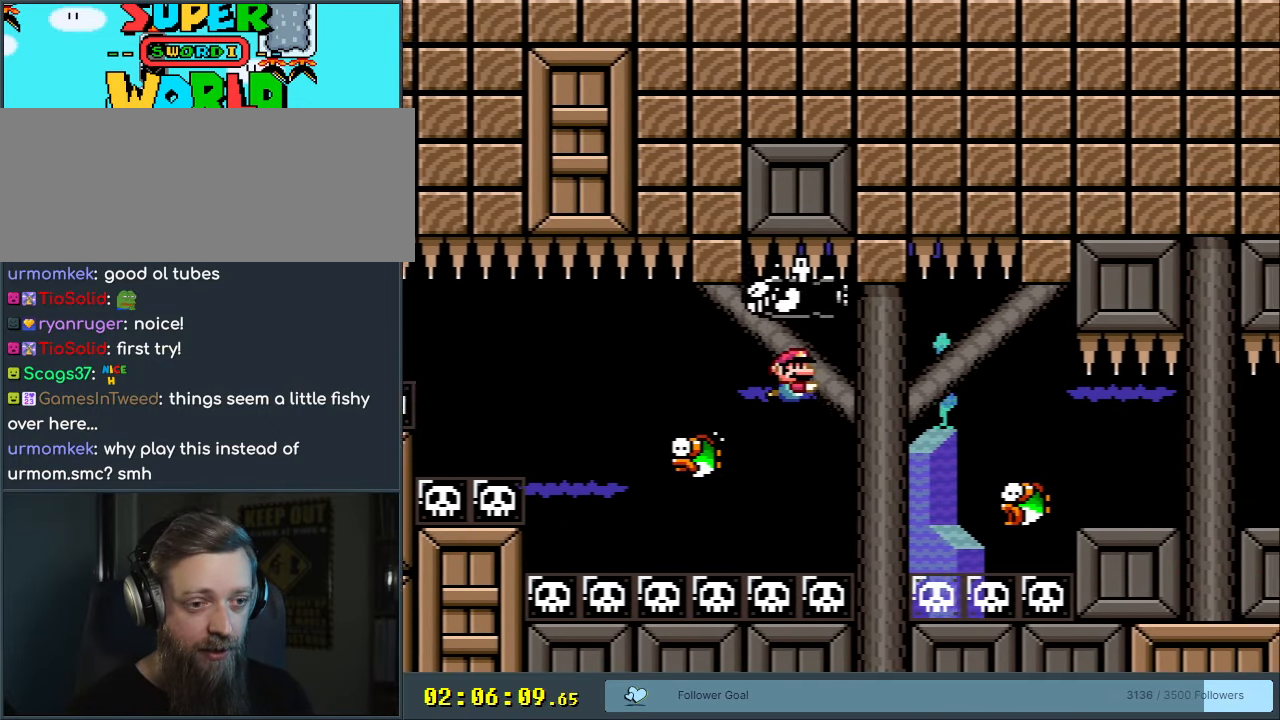
{"buttons": ["B", "DPAD_DOWN", "DPAD_RIGHT"], "events": [[67, "DPAD_DOWN", "up"], [117, "DPAD_DOWN", "down"], [433, "B", "down"]]}
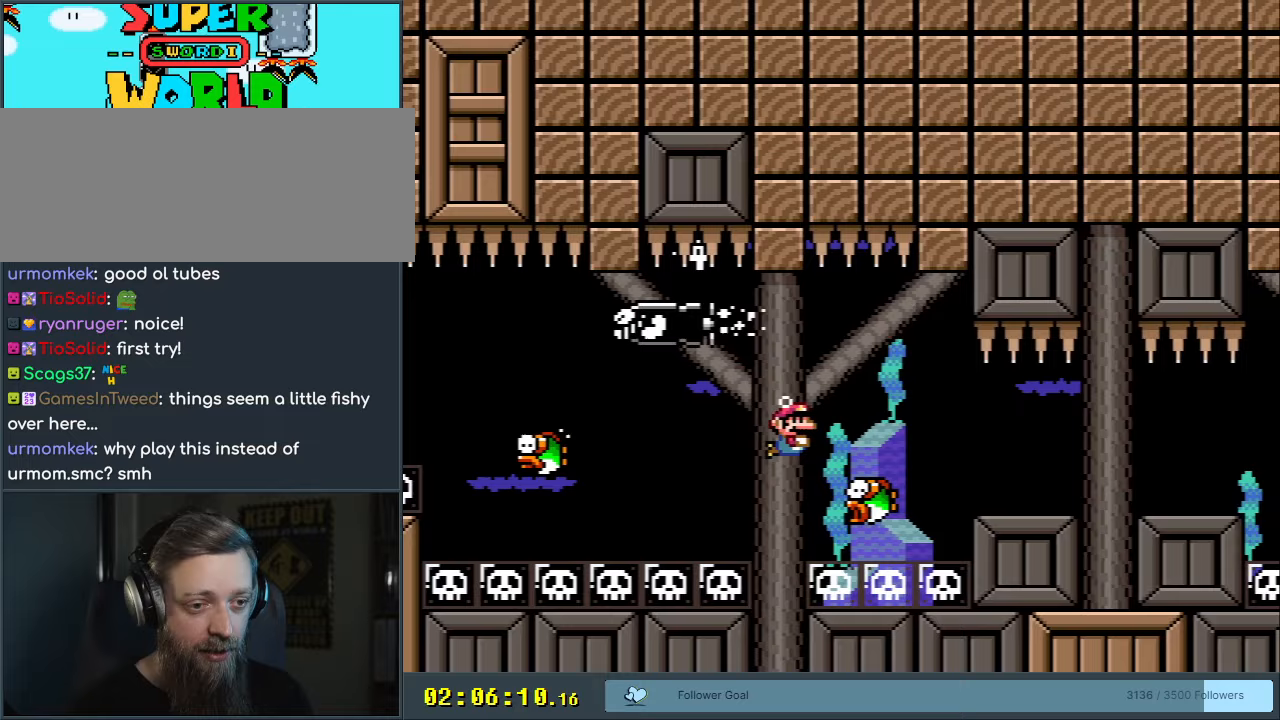
{"buttons": ["DPAD_DOWN", "DPAD_RIGHT"], "events": [[67, "B", "up"], [133, "B", "down"], [267, "B", "up"]]}
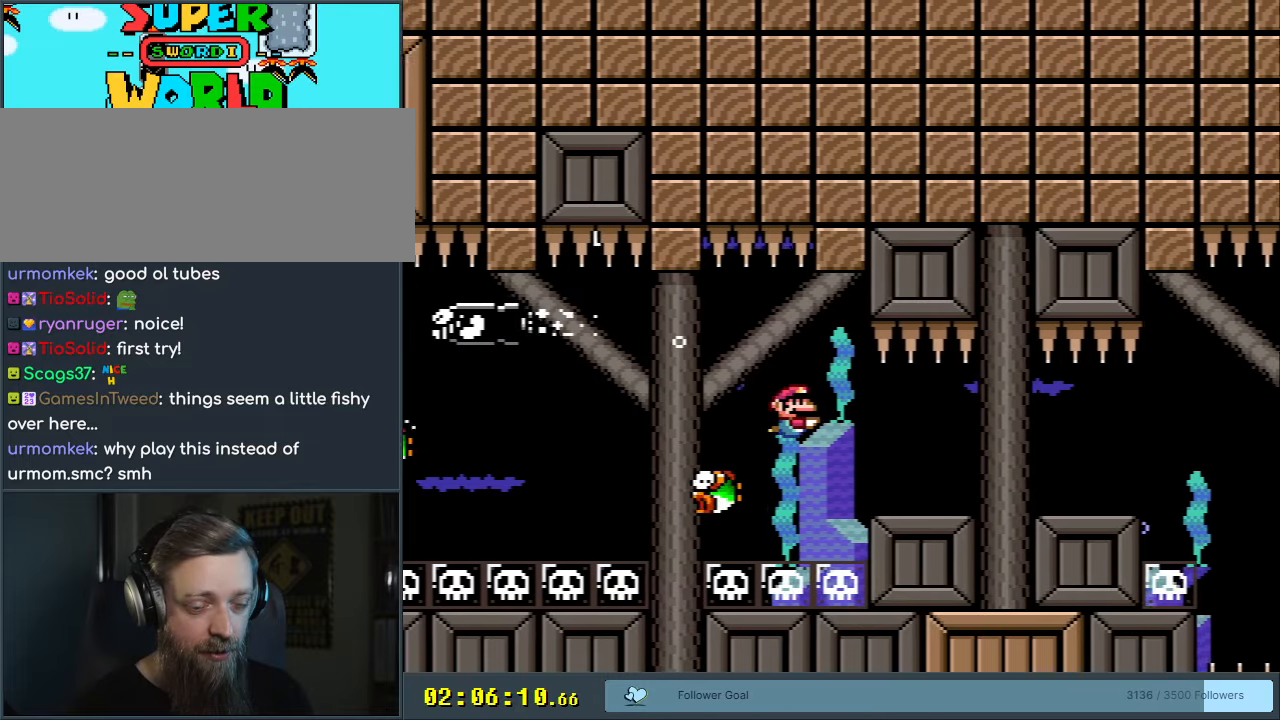
{"buttons": ["DPAD_DOWN", "DPAD_RIGHT"], "events": []}
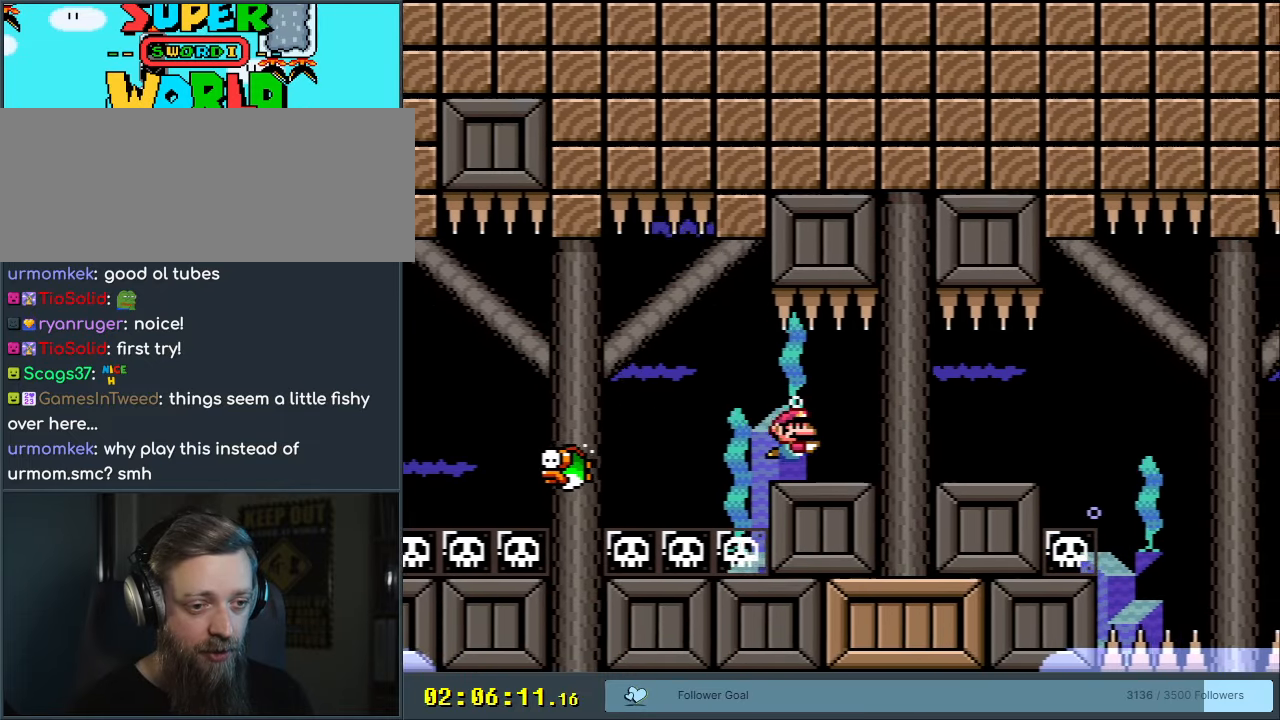
{"buttons": ["DPAD_DOWN"], "events": [[17, "B", "down"], [50, "A", "down"], [50, "B", "up"], [167, "A", "up"], [483, "DPAD_RIGHT", "up"]]}